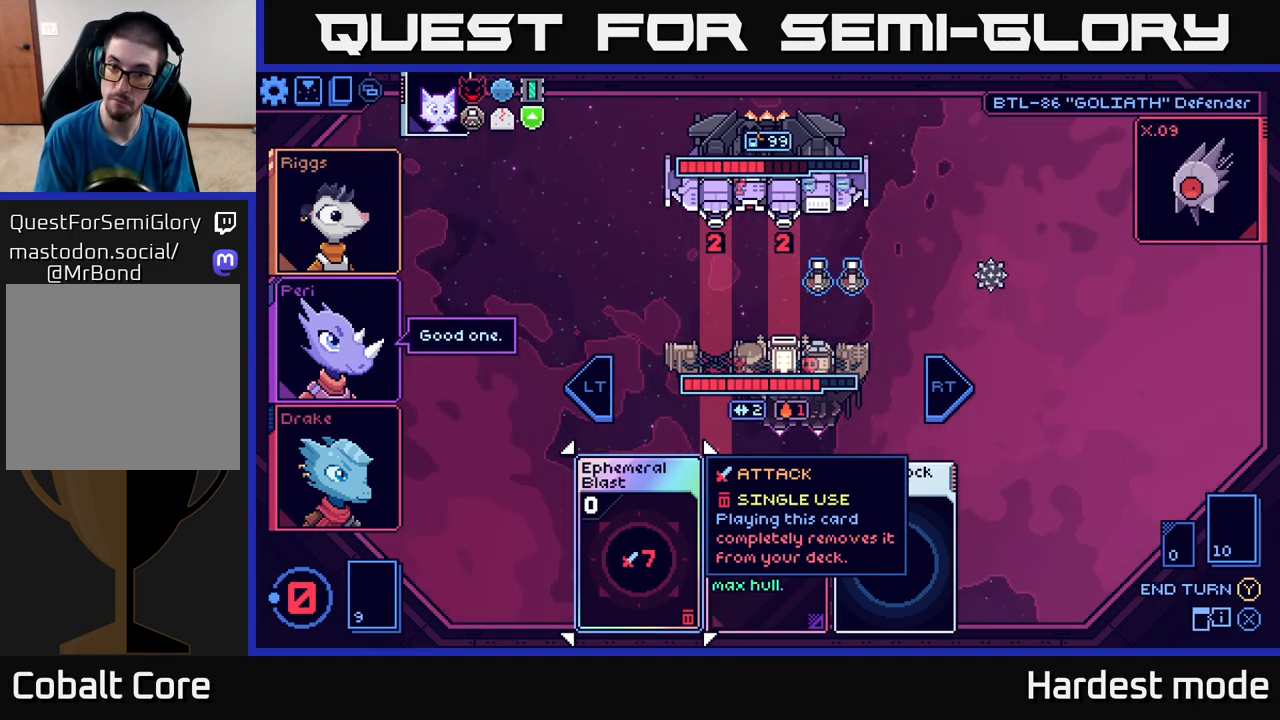
Gameplay with a controller (Xbox layout); each line is a JSON object with the inputs held at the frame after it. "events" lists button and stick changes between this image and that frame as [ms after this image, input, new state], when the widget could be followed in between.
{"buttons": [], "left_stick": "center", "right_stick": "center", "events": []}
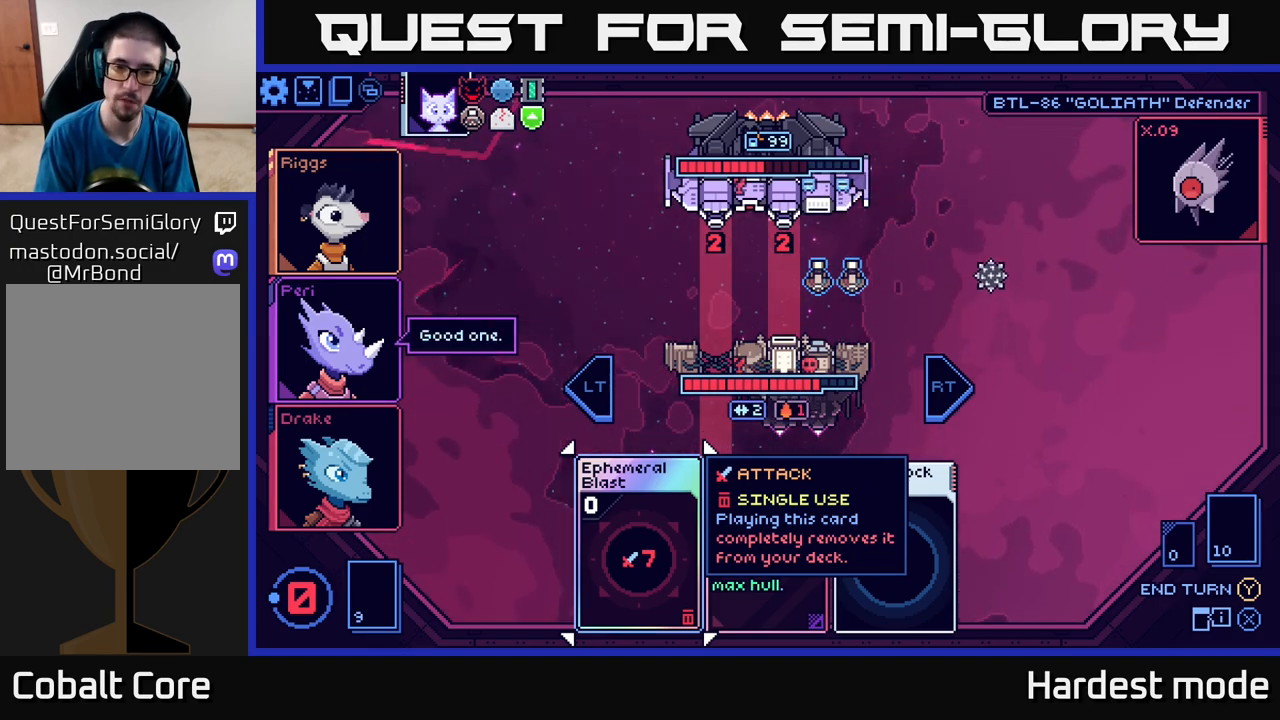
{"buttons": [], "left_stick": "center", "right_stick": "center", "events": [[333, "left_stick", "right"], [483, "left_stick", "center"]]}
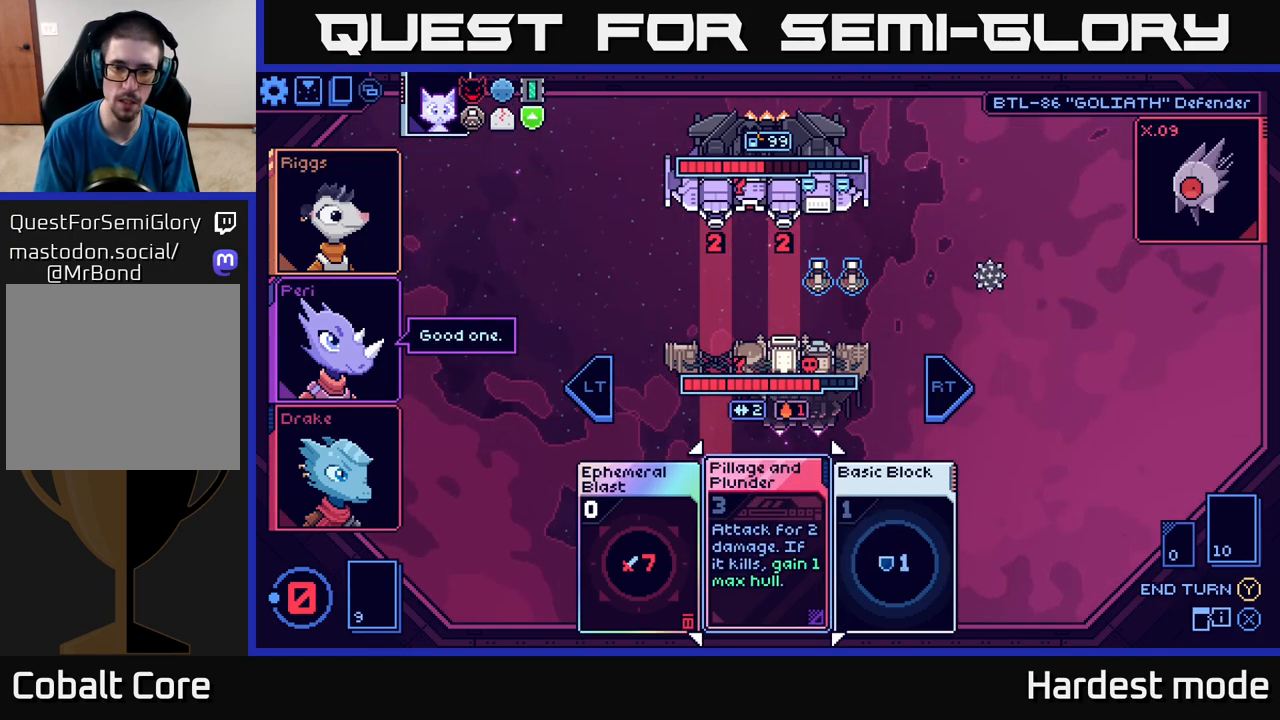
{"buttons": [], "left_stick": "center", "right_stick": "center", "events": [[183, "left_stick", "right"], [367, "left_stick", "center"]]}
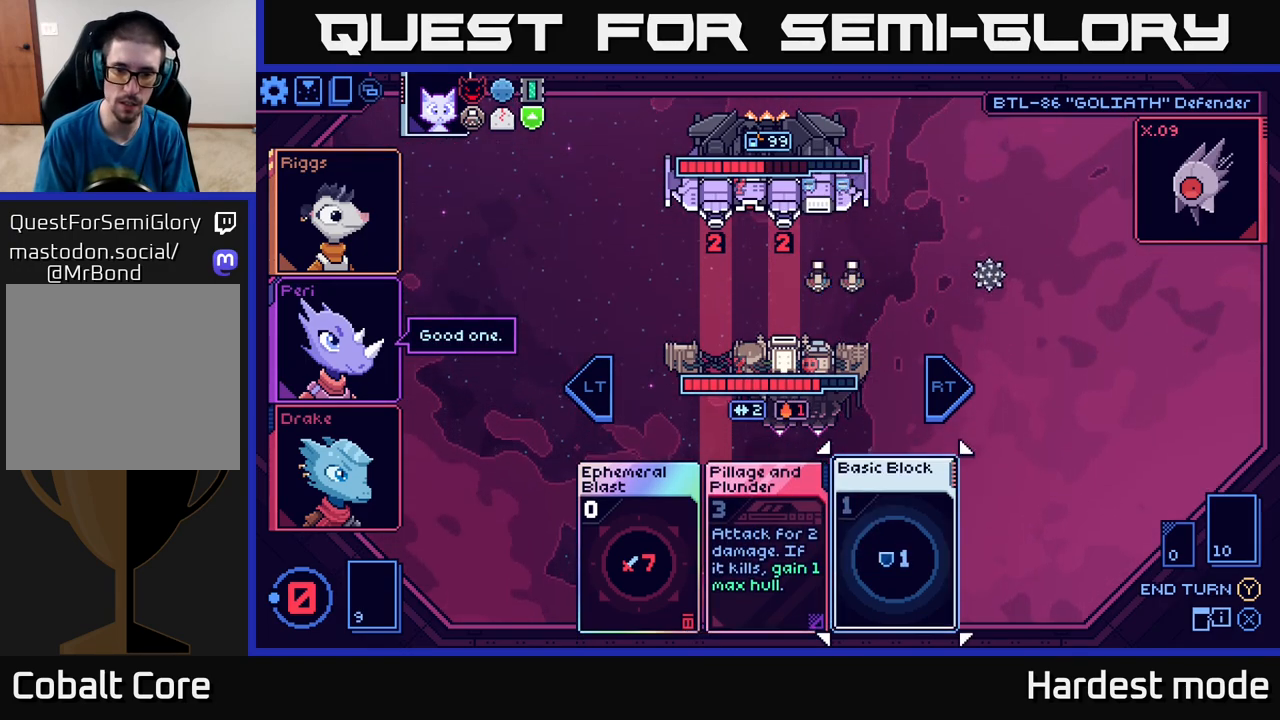
{"buttons": [], "left_stick": "center", "right_stick": "center", "events": [[100, "left_stick", "left"], [267, "left_stick", "center"]]}
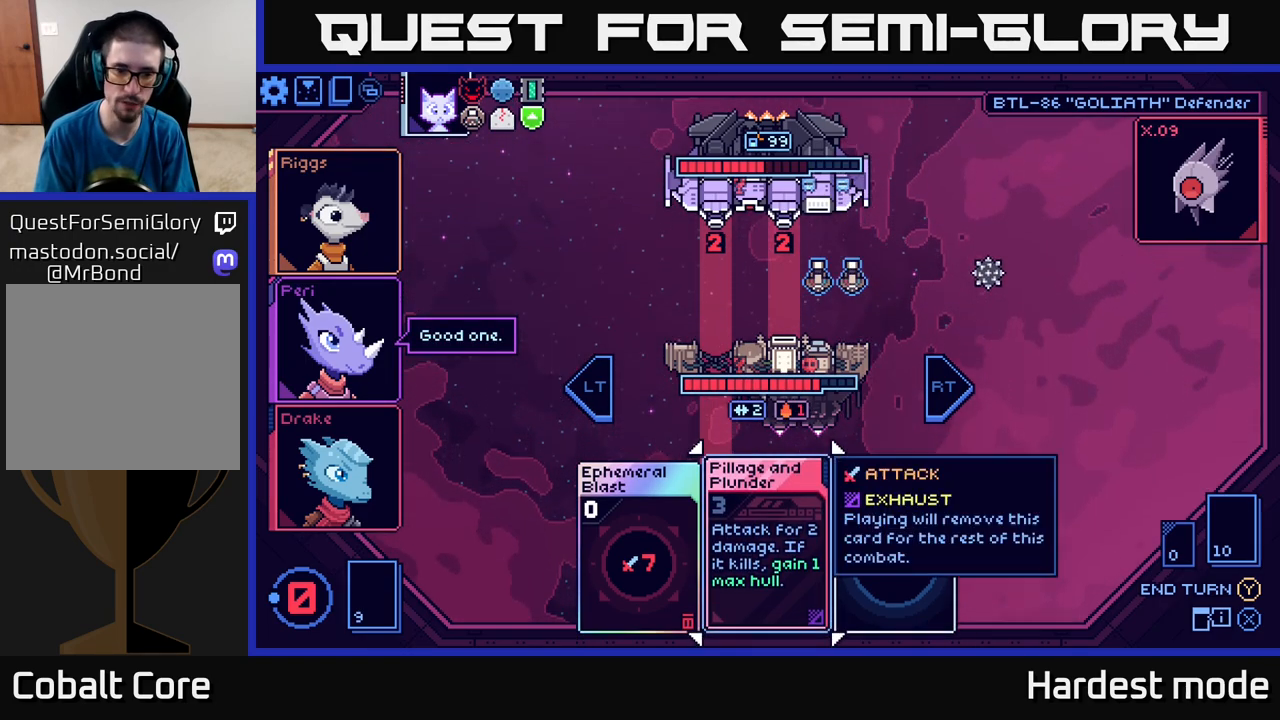
{"buttons": [], "left_stick": "right", "right_stick": "center", "events": [[133, "left_stick", "left"], [317, "left_stick", "center"], [417, "left_stick", "right"]]}
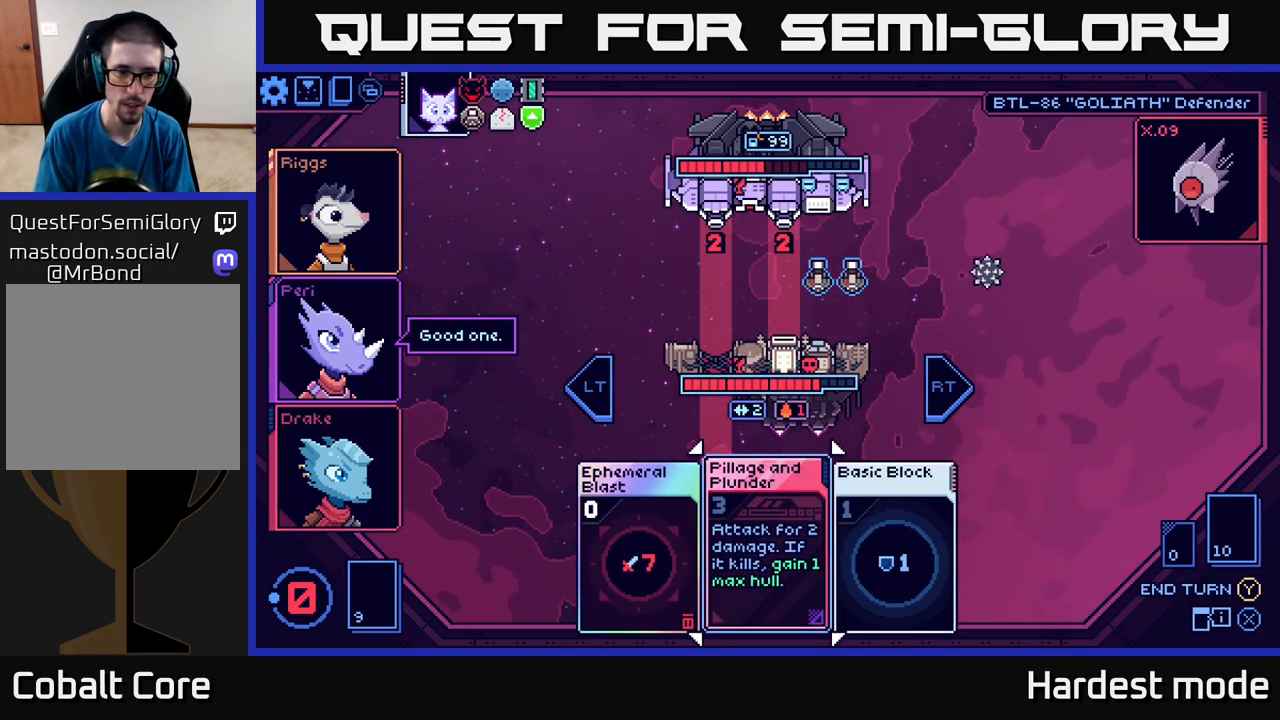
{"buttons": [], "left_stick": "center", "right_stick": "center", "events": [[83, "left_stick", "center"], [217, "left_stick", "right"], [383, "left_stick", "center"]]}
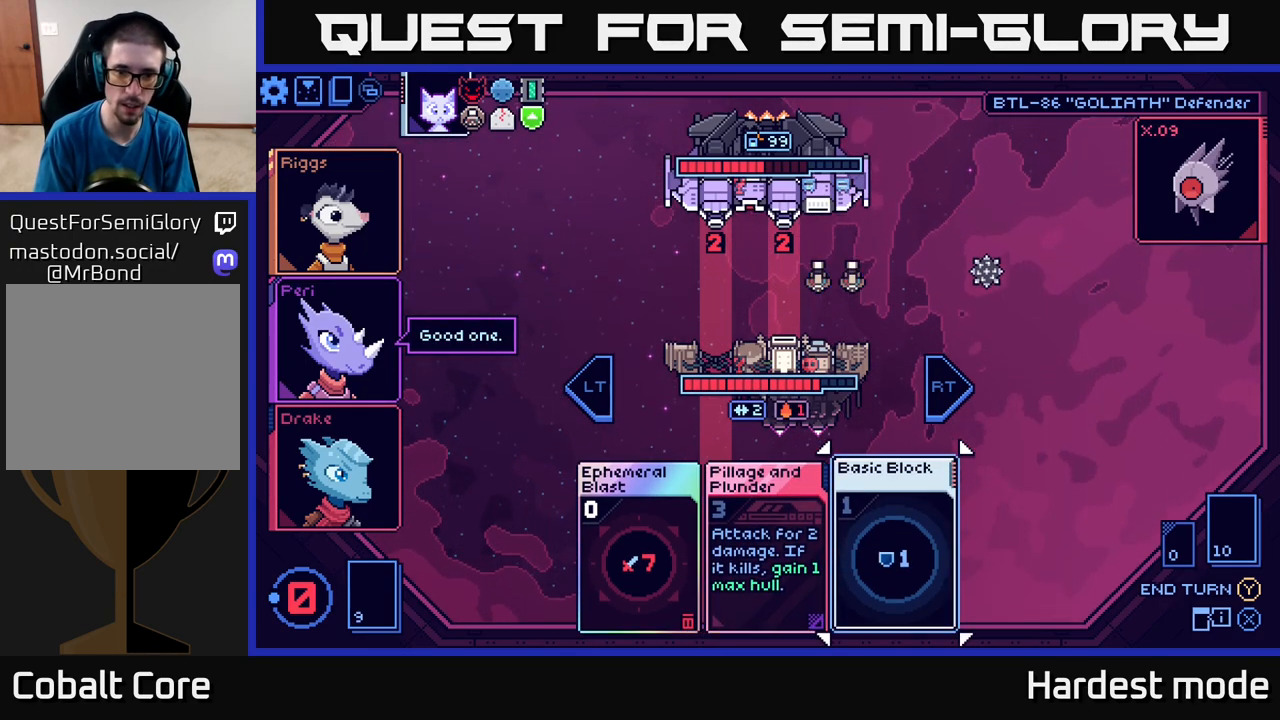
{"buttons": [], "left_stick": "center", "right_stick": "center", "events": [[267, "left_stick", "left"], [433, "left_stick", "center"]]}
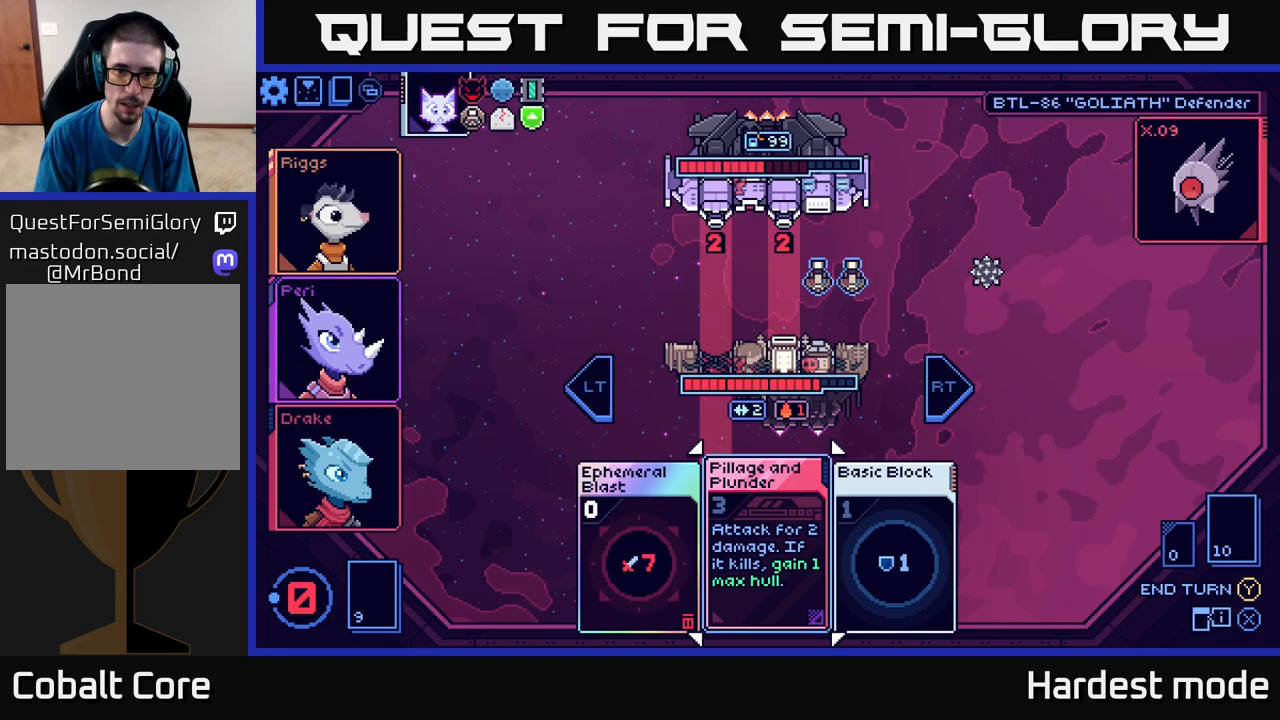
{"buttons": [], "left_stick": "left", "right_stick": "center", "events": [[50, "left_stick", "right"], [233, "left_stick", "center"], [367, "left_stick", "left"]]}
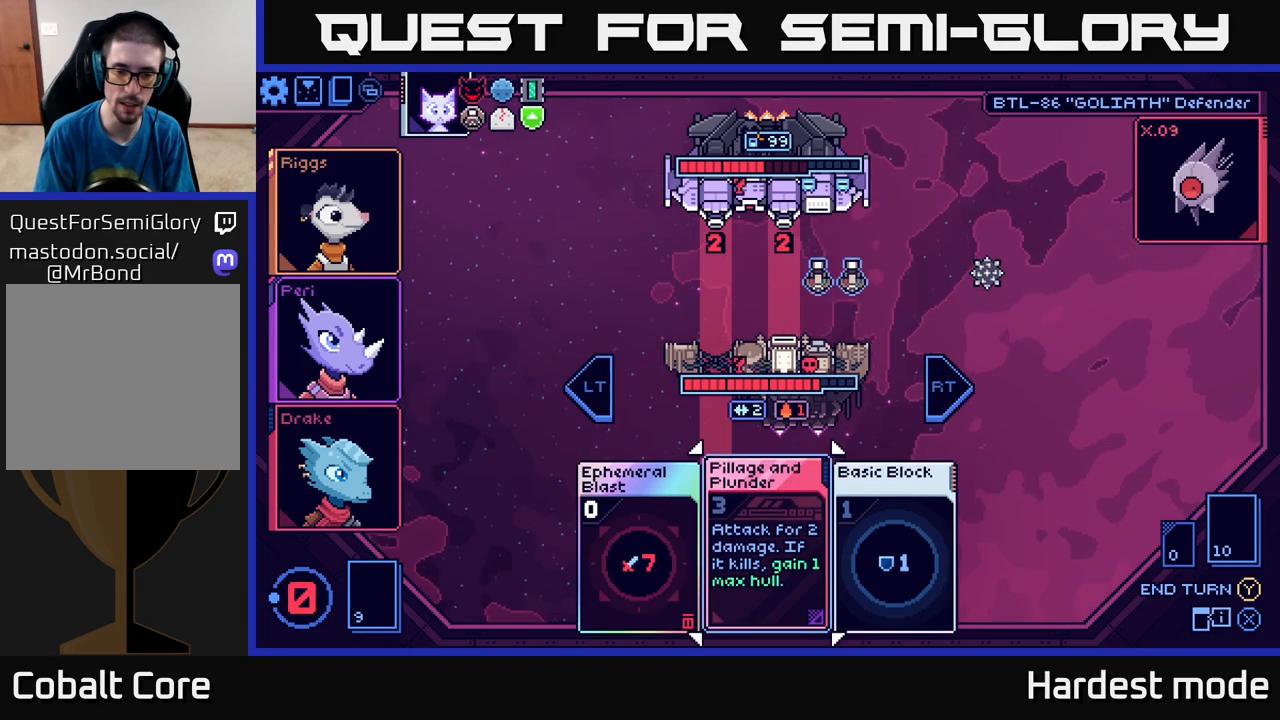
{"buttons": [], "left_stick": "center", "right_stick": "center", "events": [[50, "left_stick", "center"], [217, "left_stick", "right"], [383, "left_stick", "center"]]}
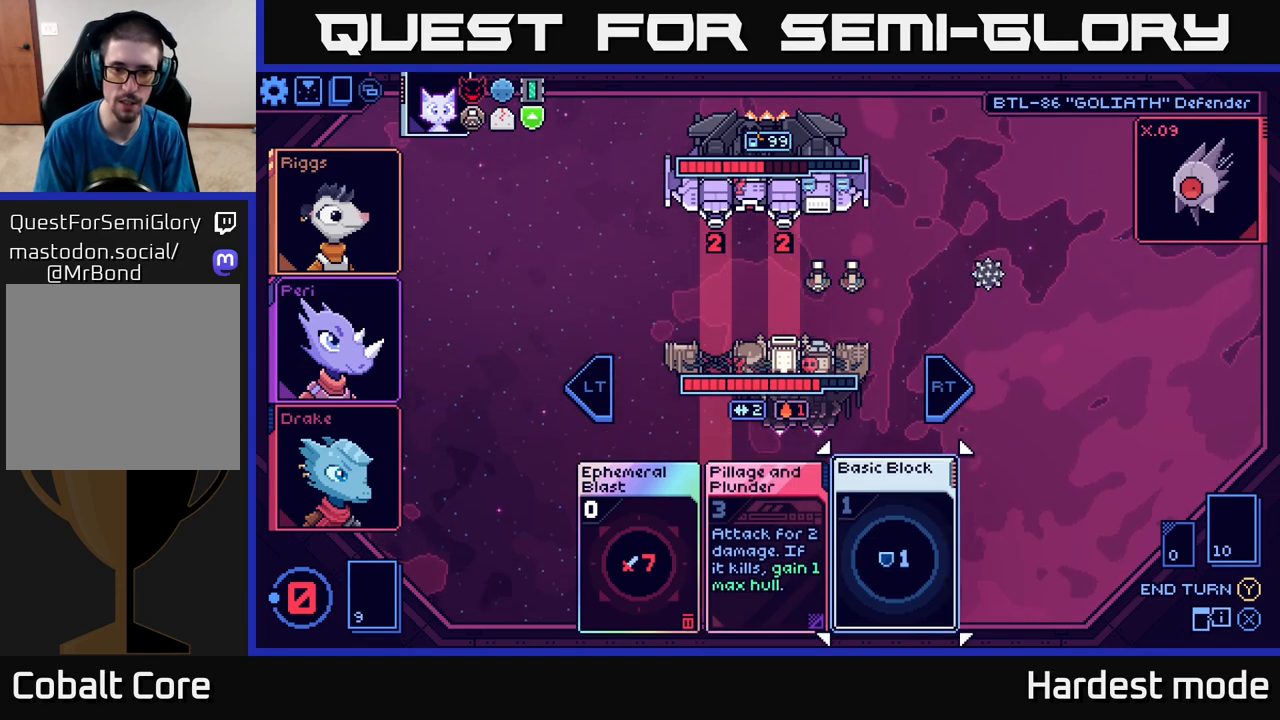
{"buttons": [], "left_stick": "center", "right_stick": "center", "events": []}
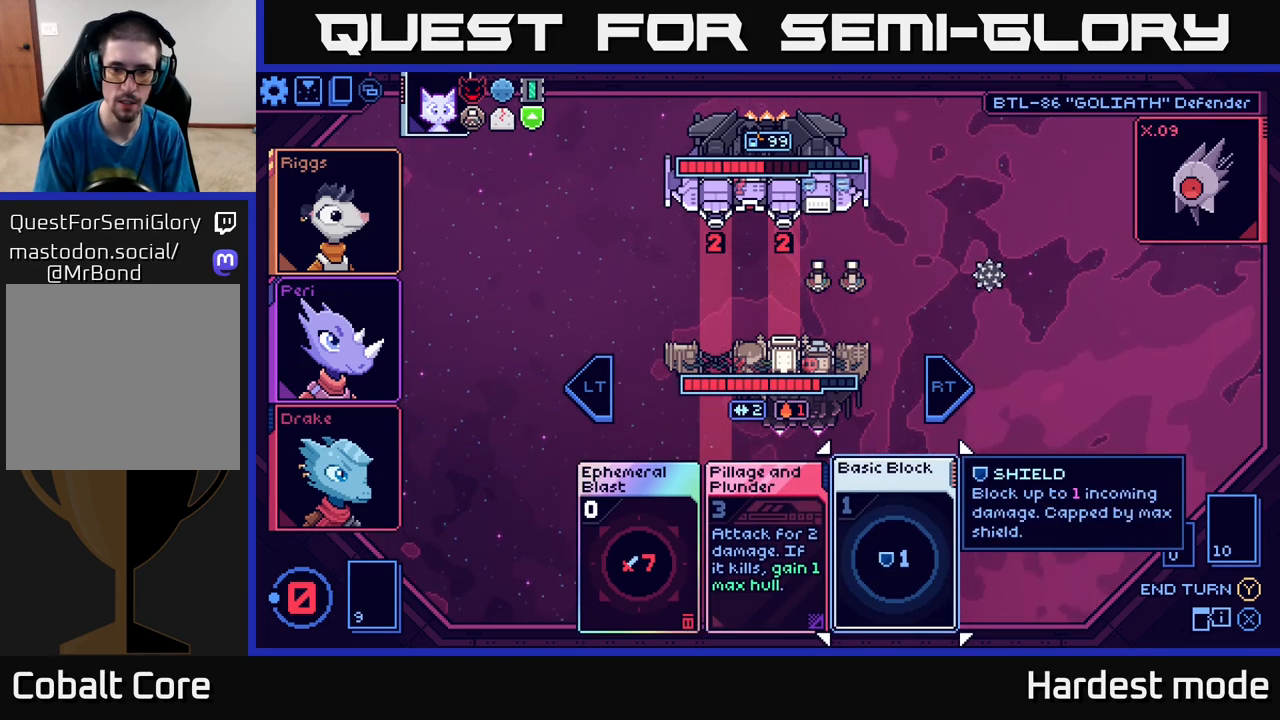
{"buttons": [], "left_stick": "center", "right_stick": "center", "events": []}
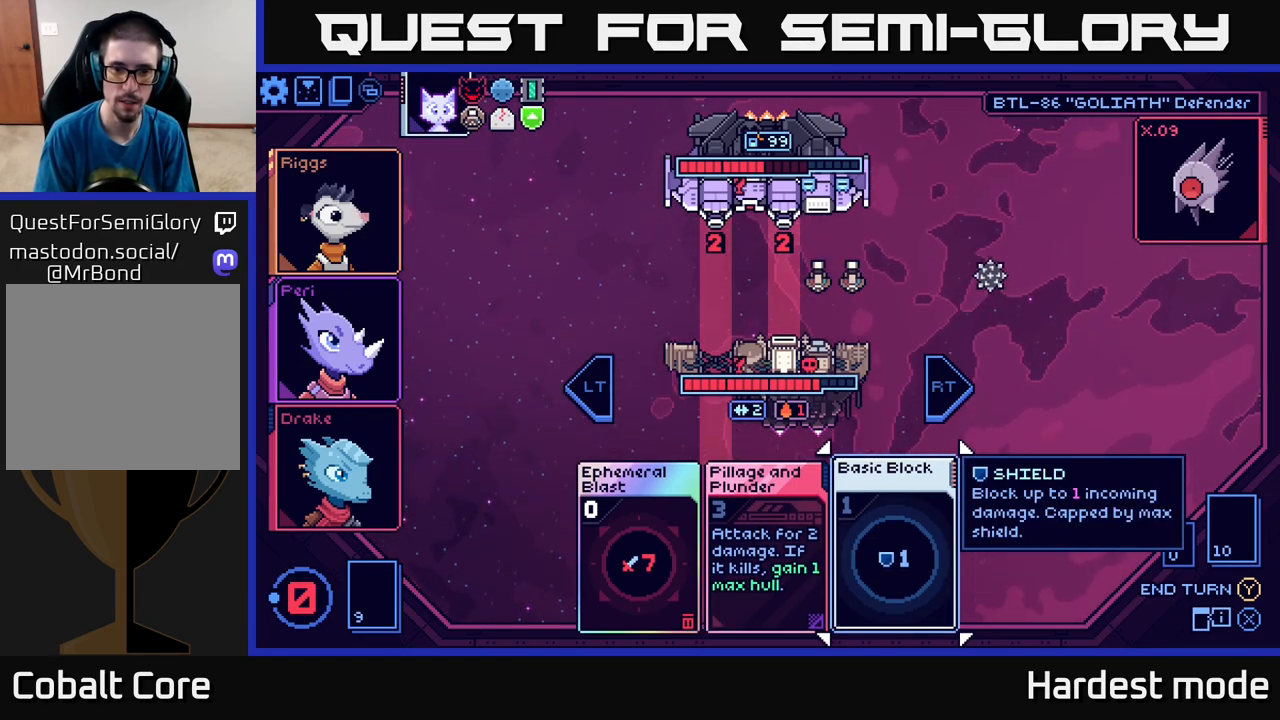
{"buttons": [], "left_stick": "center", "right_stick": "center", "events": [[150, "A", "down"], [250, "A", "up"]]}
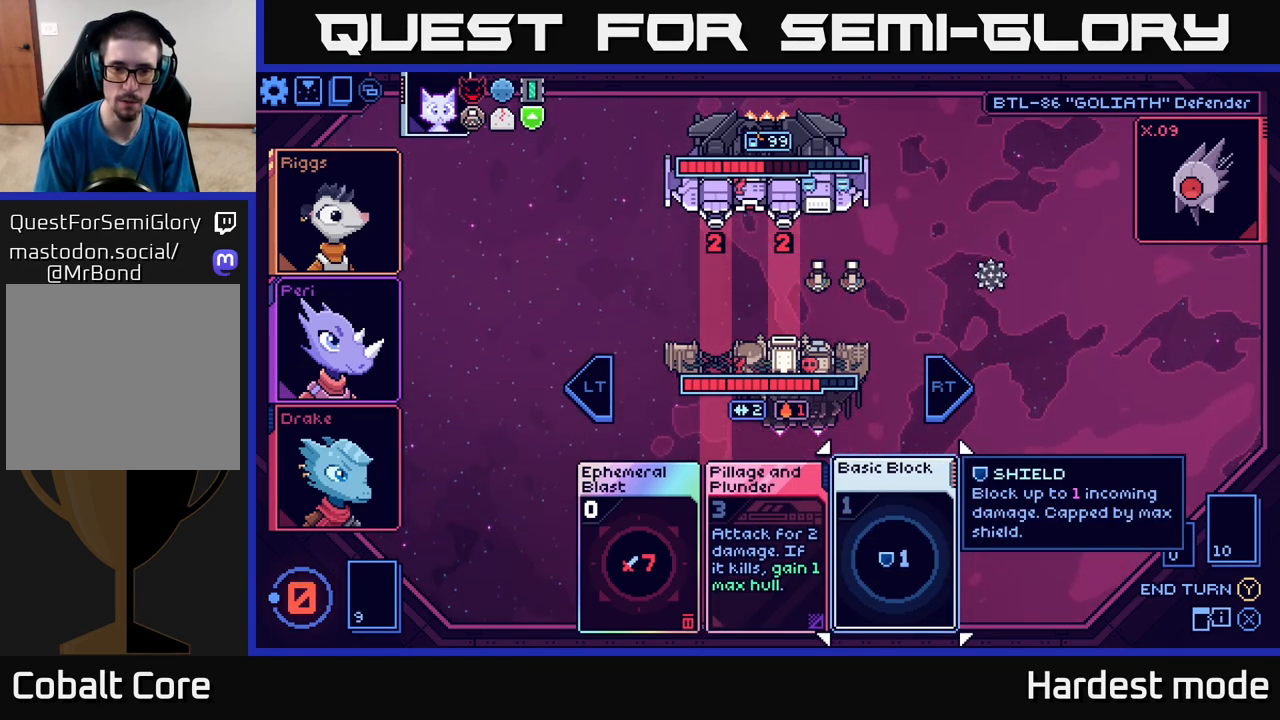
{"buttons": [], "left_stick": "center", "right_stick": "center", "events": [[400, "A", "down"], [500, "A", "up"]]}
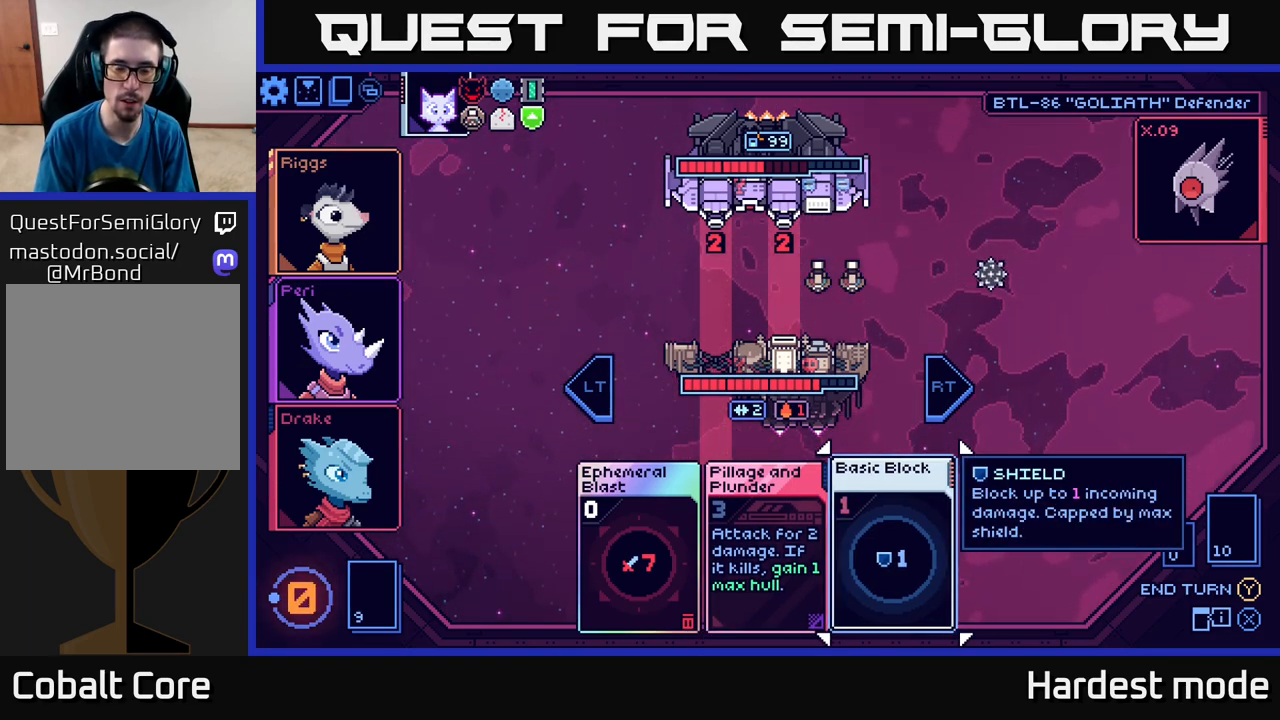
{"buttons": ["A"], "left_stick": "center", "right_stick": "center", "events": [[100, "A", "down"], [167, "A", "up"], [267, "A", "down"], [350, "A", "up"], [450, "A", "down"]]}
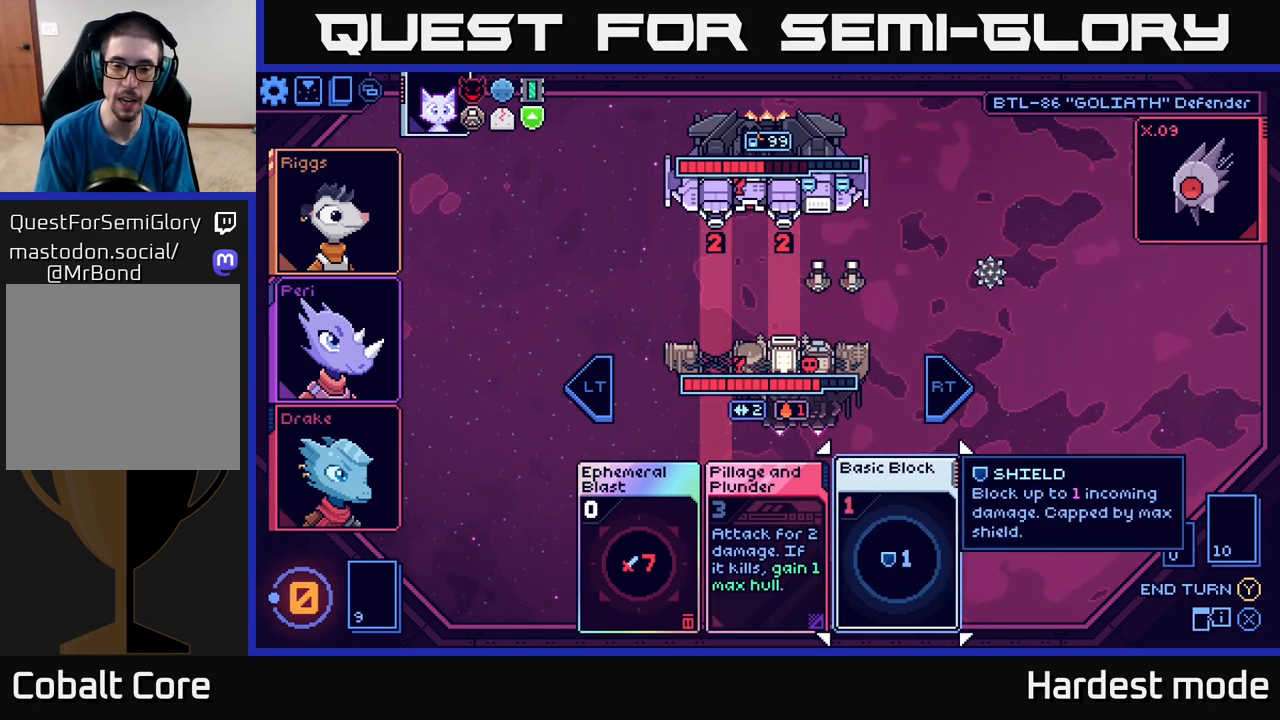
{"buttons": ["A"], "left_stick": "center", "right_stick": "center", "events": [[17, "A", "up"], [100, "A", "down"], [167, "A", "up"], [267, "A", "down"], [333, "A", "up"], [433, "A", "down"]]}
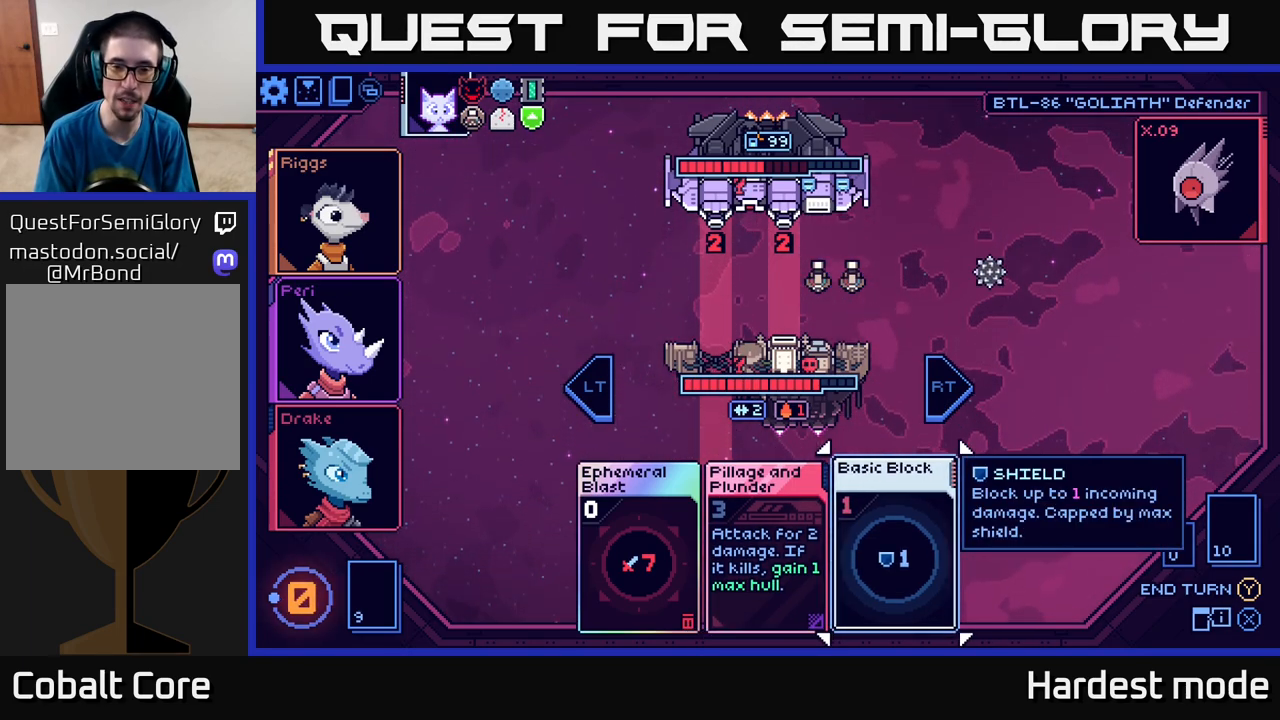
{"buttons": [], "left_stick": "center", "right_stick": "center", "events": [[17, "A", "up"], [100, "A", "down"], [183, "A", "up"], [267, "A", "down"], [333, "A", "up"], [433, "A", "down"], [500, "A", "up"]]}
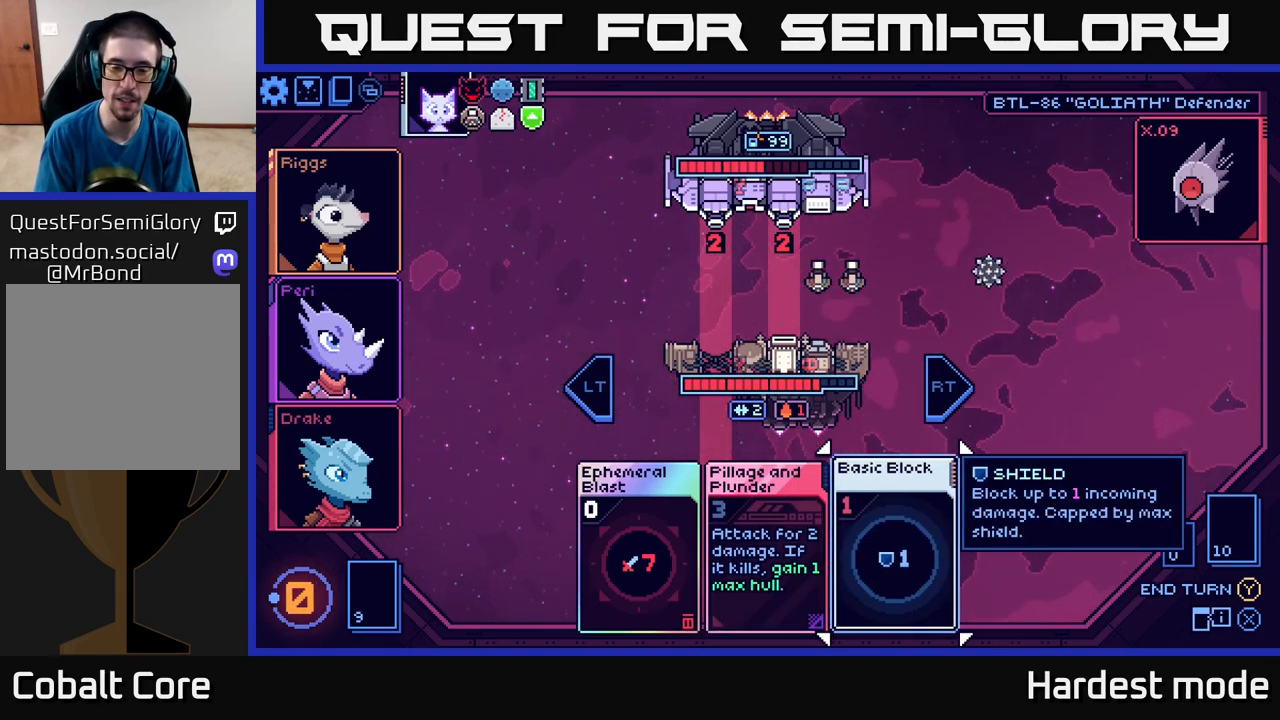
{"buttons": [], "left_stick": "center", "right_stick": "center", "events": [[100, "A", "down"], [150, "A", "up"], [250, "A", "down"], [317, "A", "up"], [400, "A", "down"], [467, "A", "up"]]}
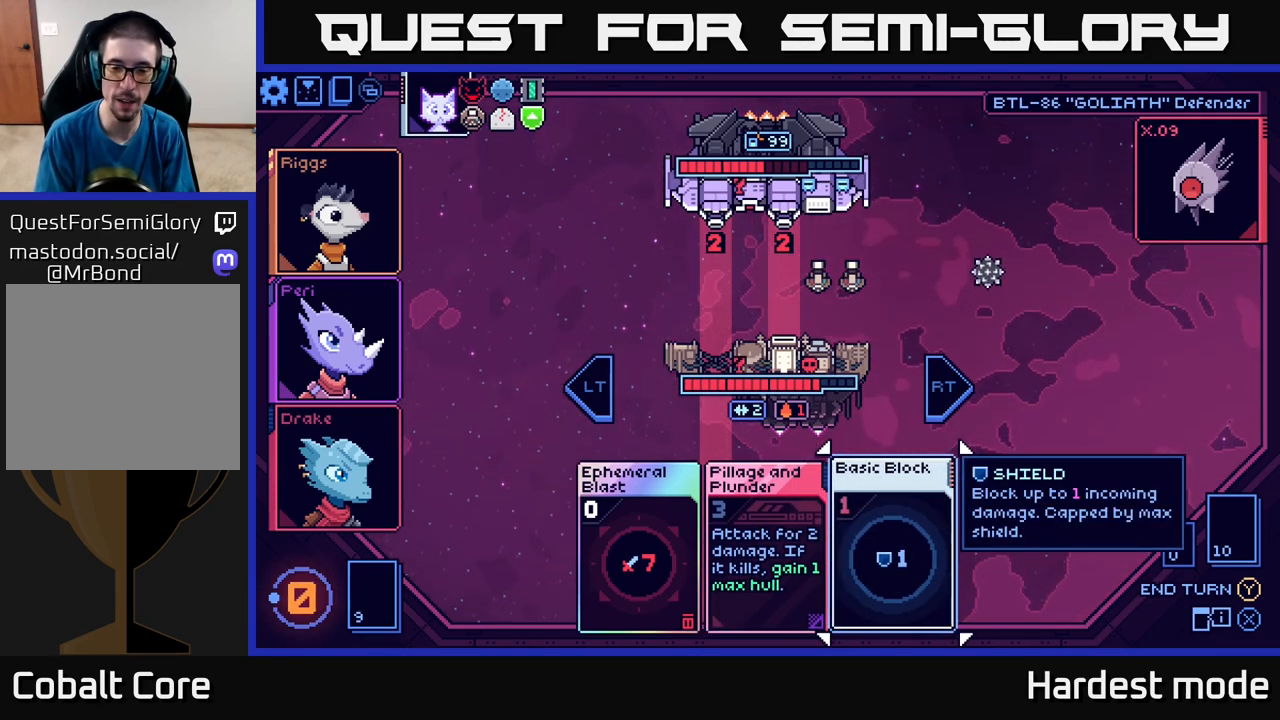
{"buttons": [], "left_stick": "center", "right_stick": "center", "events": [[50, "A", "down"], [150, "A", "up"]]}
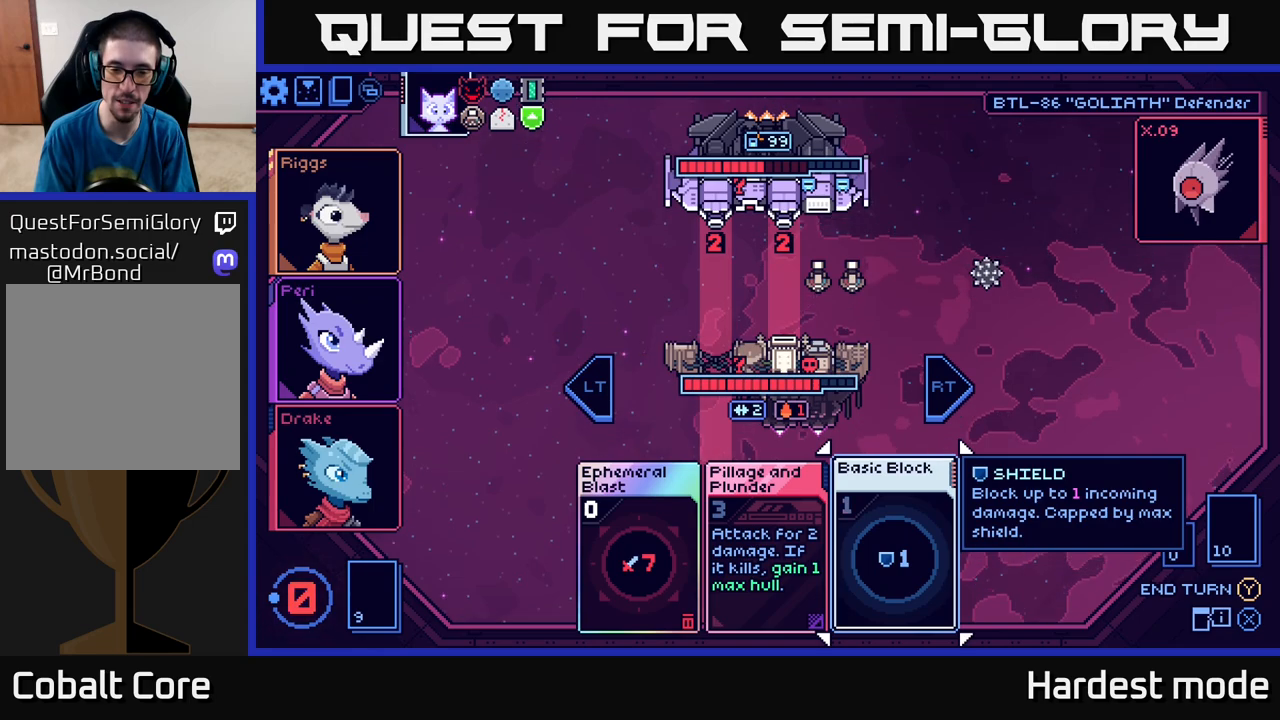
{"buttons": [], "left_stick": "center", "right_stick": "center", "events": []}
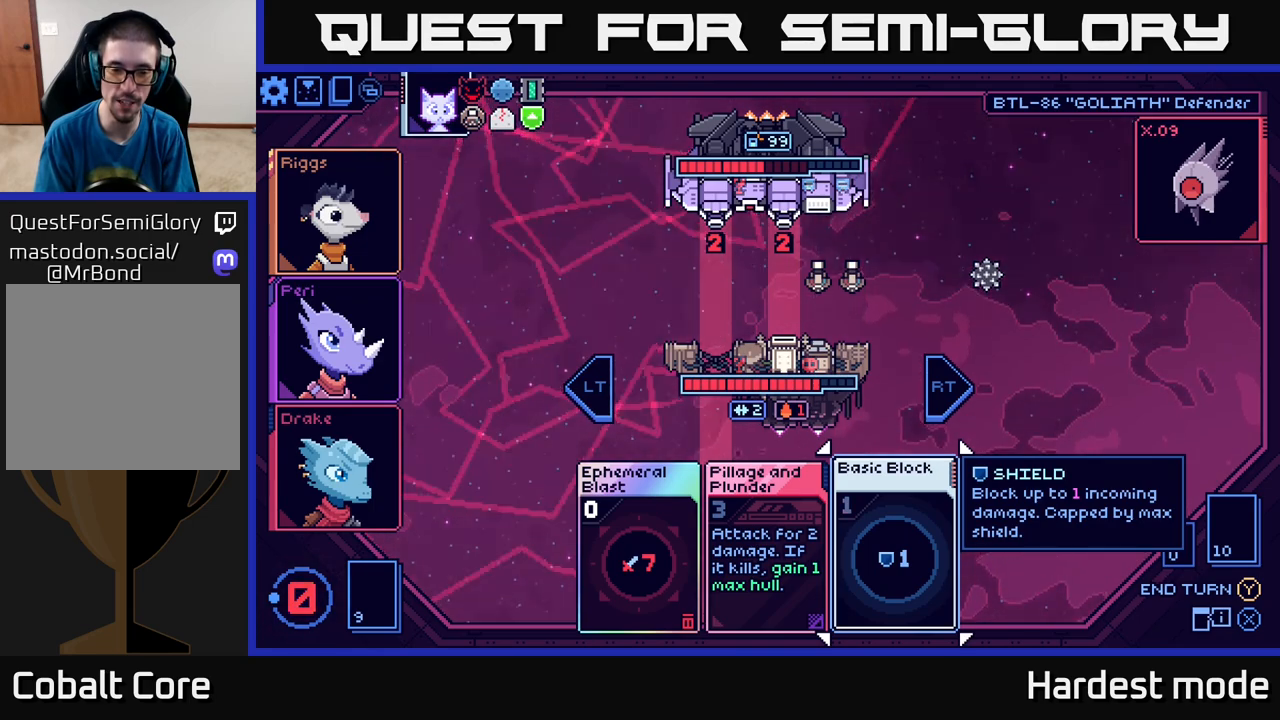
{"buttons": [], "left_stick": "center", "right_stick": "center", "events": []}
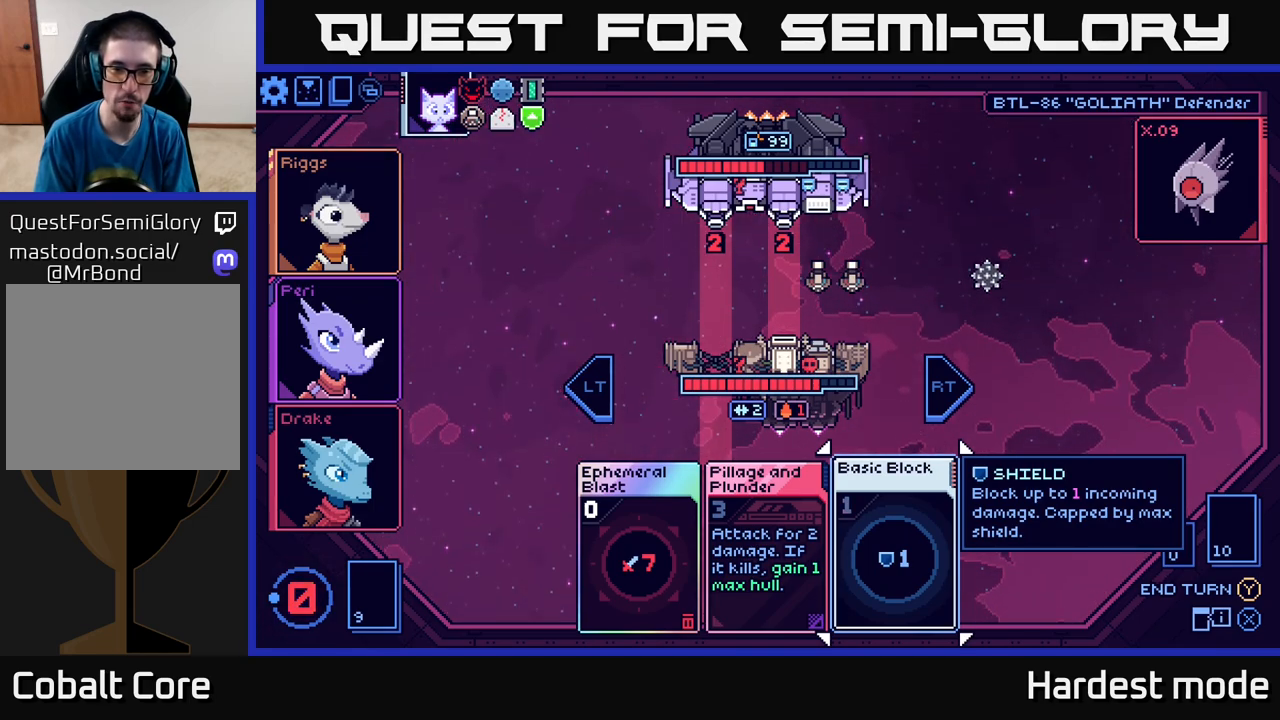
{"buttons": [], "left_stick": "center", "right_stick": "center", "events": []}
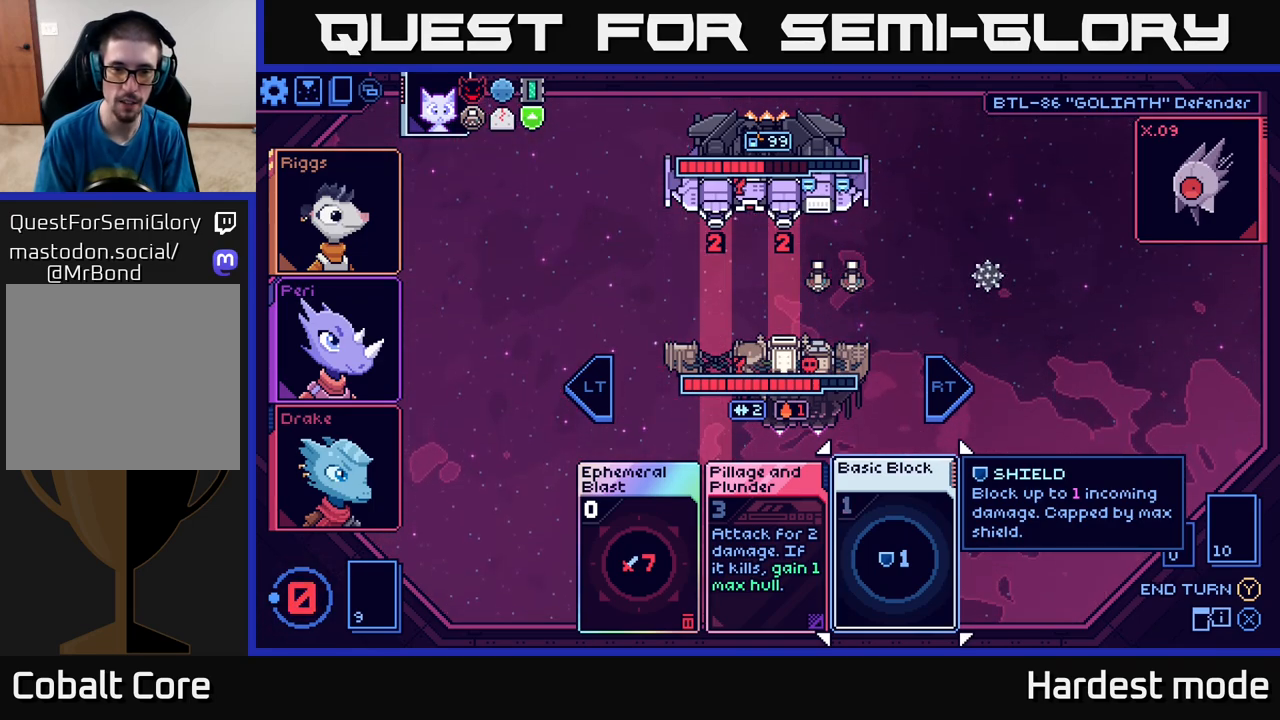
{"buttons": [], "left_stick": "center", "right_stick": "center", "events": []}
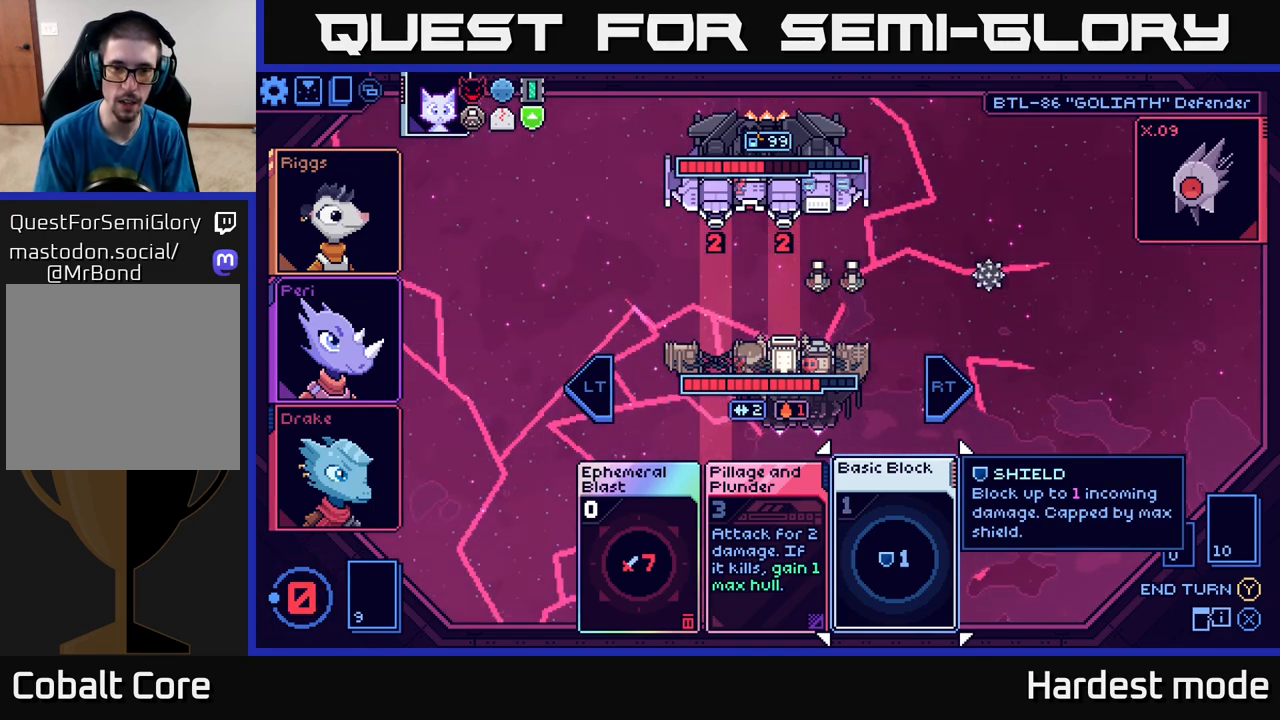
{"buttons": [], "left_stick": "center", "right_stick": "center", "events": []}
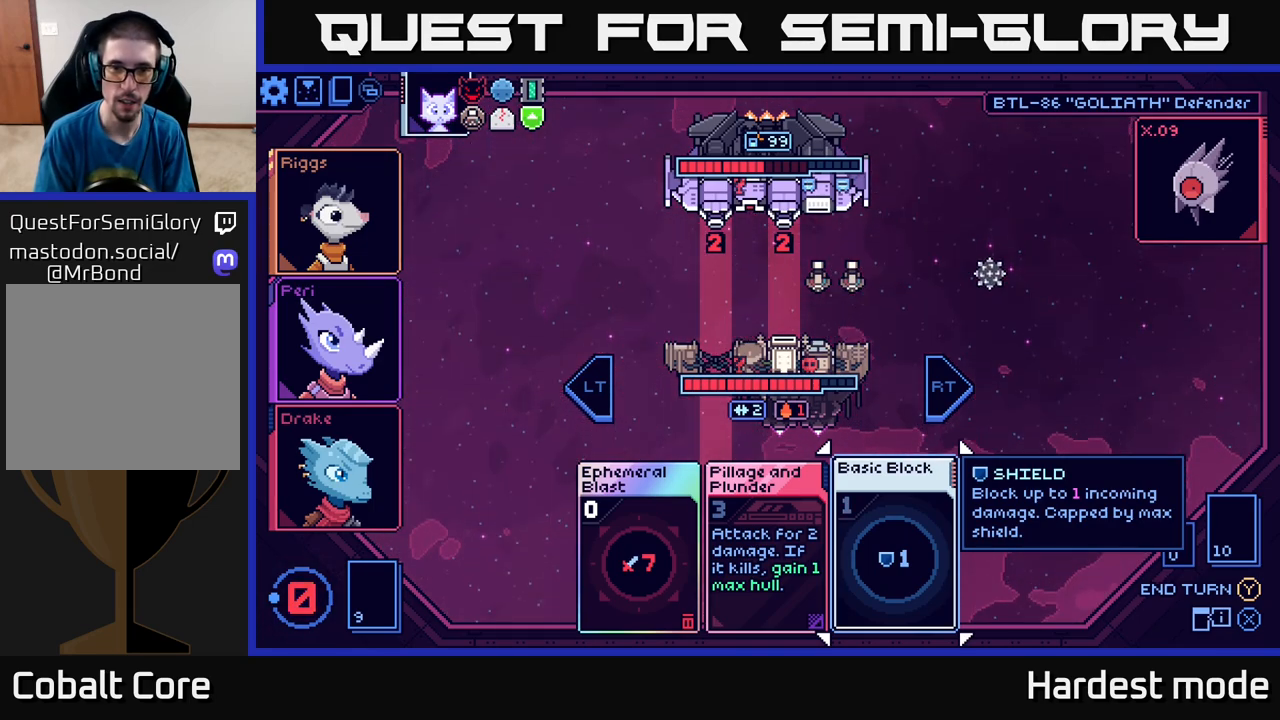
{"buttons": [], "left_stick": "center", "right_stick": "center", "events": []}
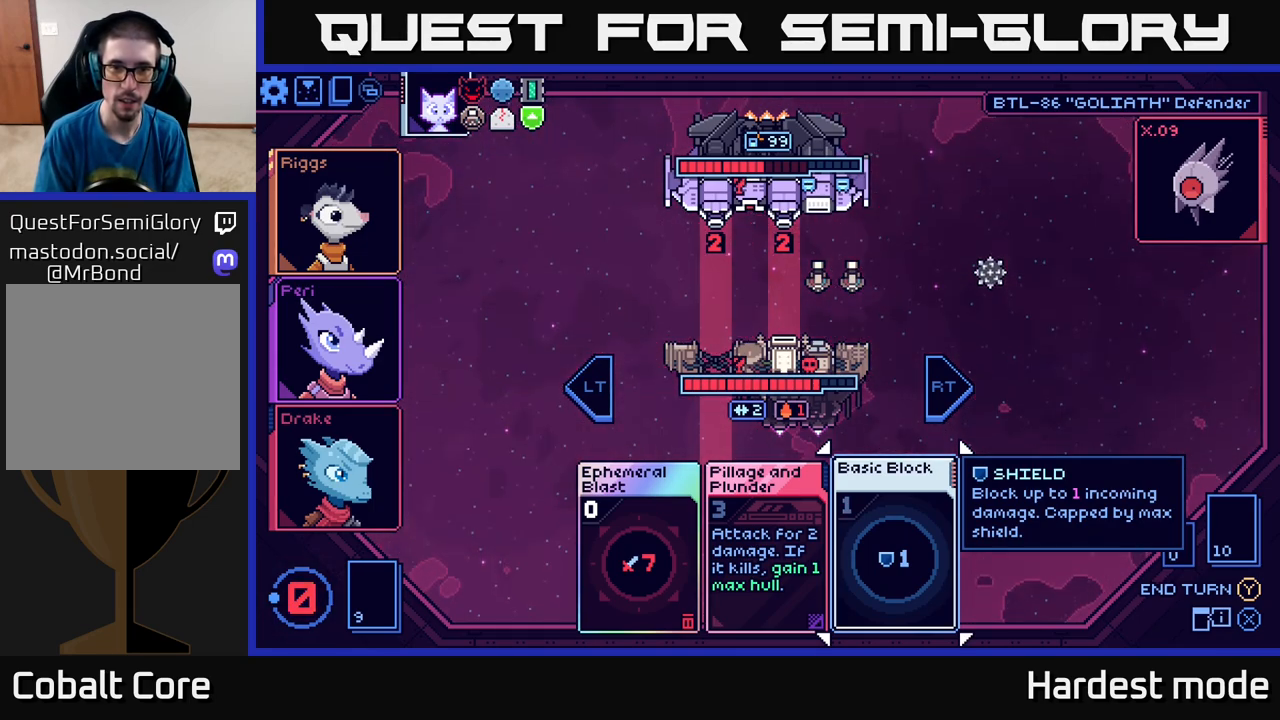
{"buttons": [], "left_stick": "left", "right_stick": "center", "events": [[67, "left_stick", "left"], [233, "left_stick", "center"], [350, "left_stick", "left"]]}
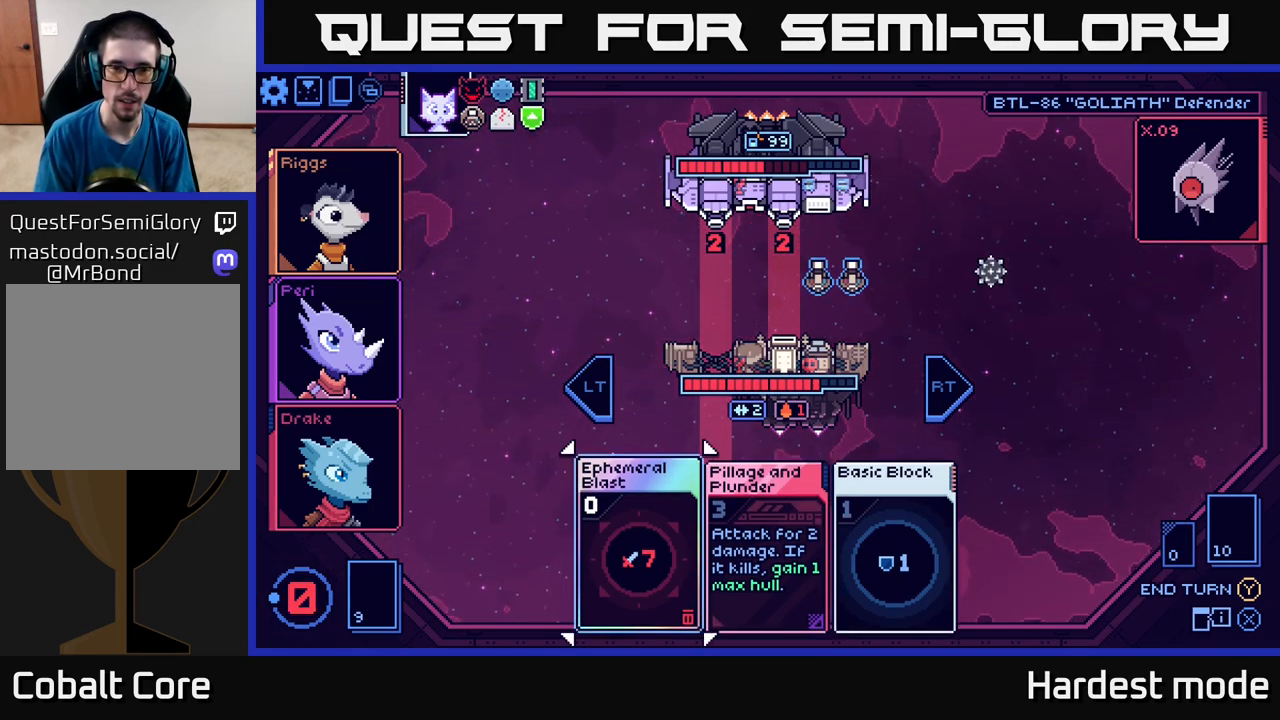
{"buttons": [], "left_stick": "center", "right_stick": "center", "events": [[17, "left_stick", "center"]]}